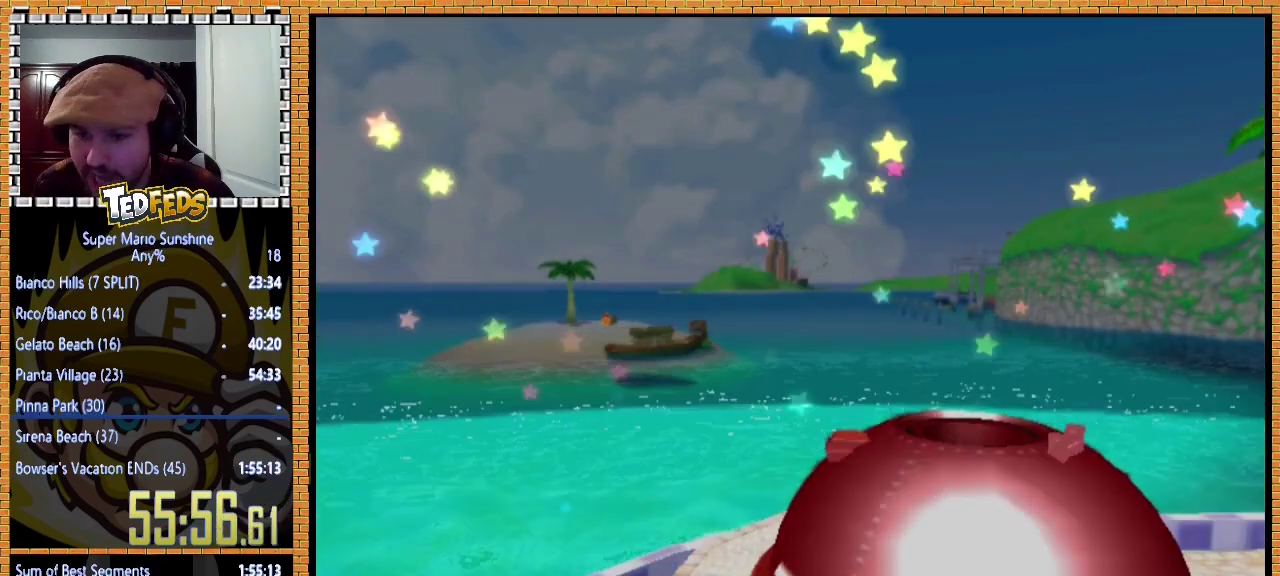
Gameplay with a controller (Xbox layout); each line is a JSON object with the inputs held at the frame after it. "events" lists button and stick changes between this image and that frame as [ms after this image, input, new state], when the widget could be followed in between. Not read: R3.
{"buttons": [], "left_stick": "center", "events": [[33, "A", "down"], [100, "A", "up"], [167, "A", "down"], [267, "A", "up"], [367, "A", "down"], [467, "A", "up"]]}
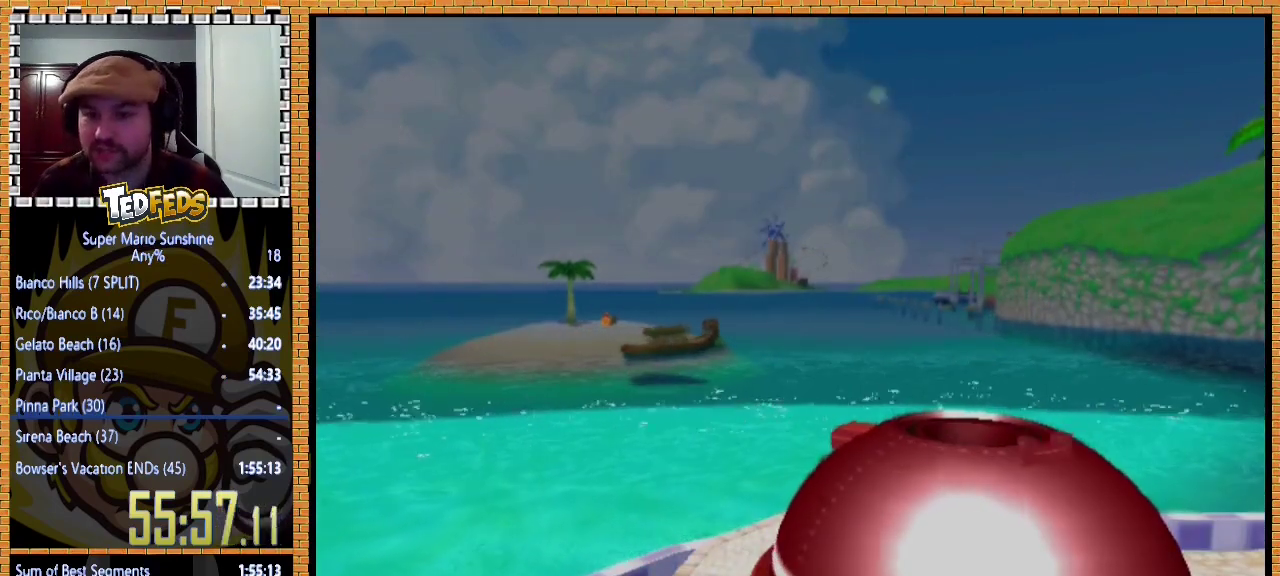
{"buttons": ["A"], "left_stick": "center", "events": [[67, "A", "down"], [167, "A", "up"], [267, "A", "down"], [333, "A", "up"], [467, "A", "down"]]}
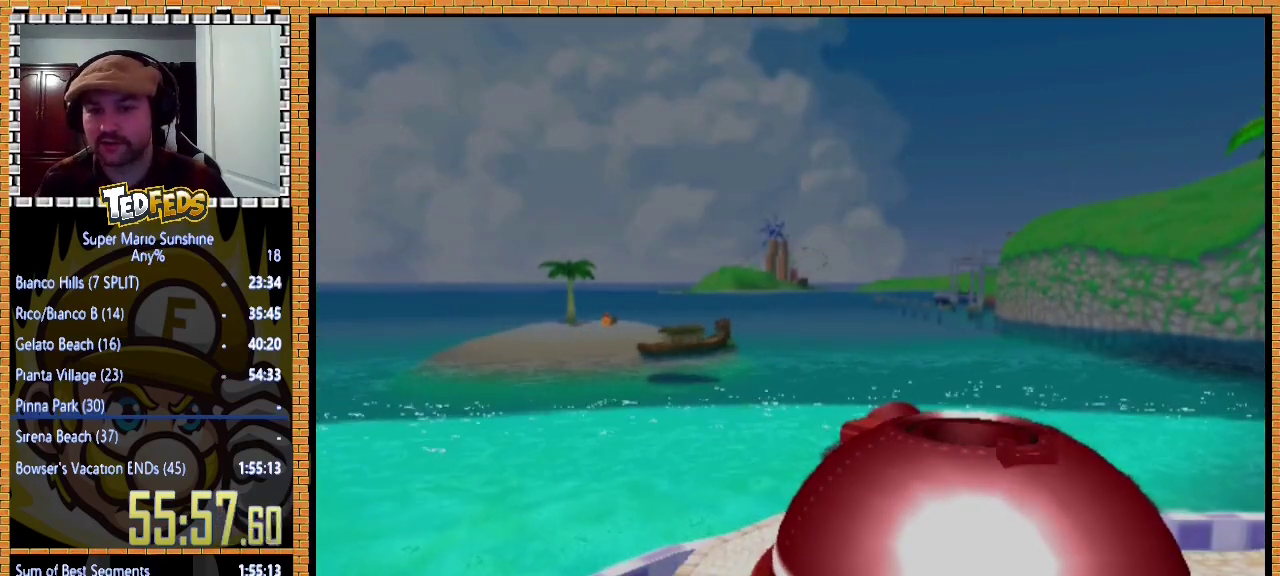
{"buttons": ["A"], "left_stick": "center", "events": [[33, "A", "up"], [100, "A", "down"], [200, "A", "up"], [300, "A", "down"], [433, "A", "up"], [500, "A", "down"]]}
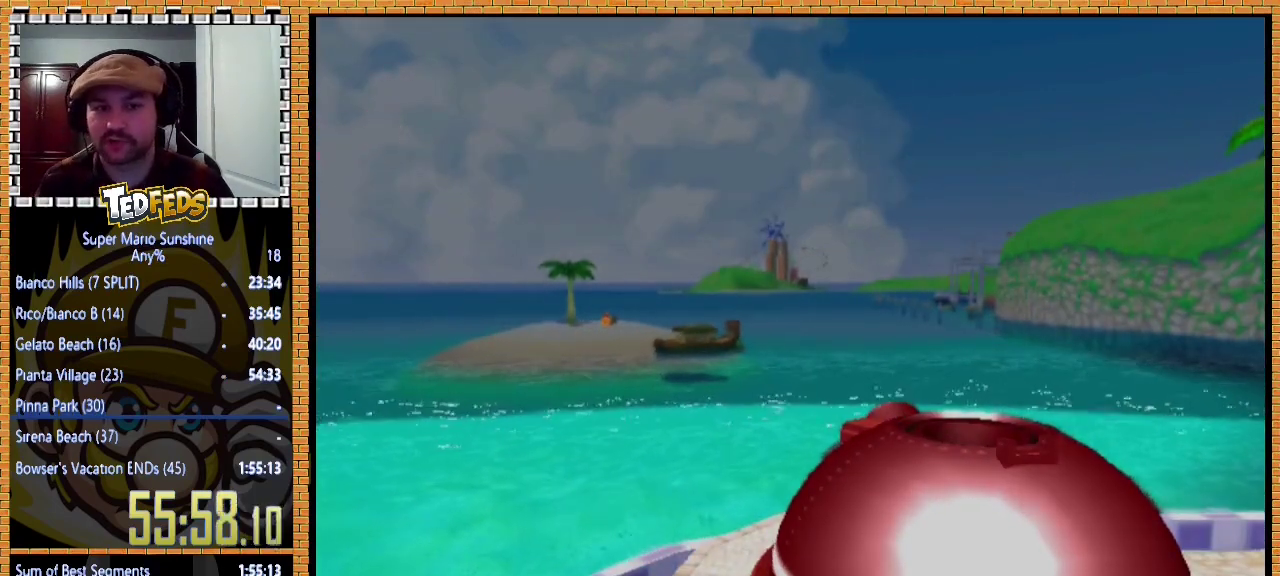
{"buttons": [], "left_stick": "center", "events": [[100, "A", "up"], [200, "A", "down"], [300, "A", "up"], [400, "A", "down"], [500, "A", "up"]]}
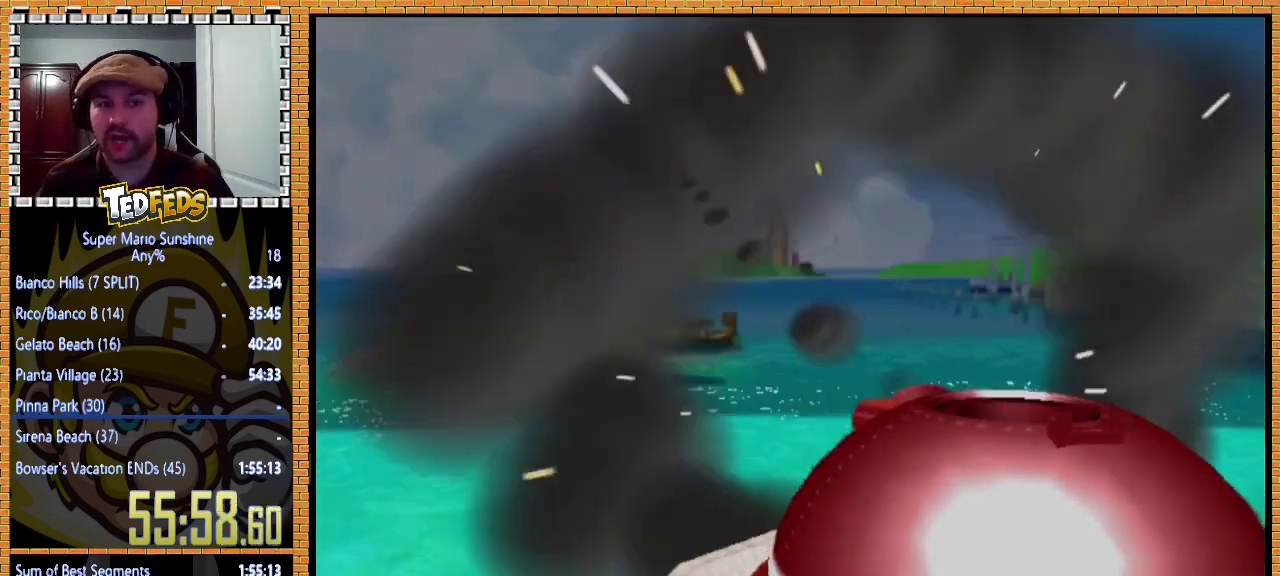
{"buttons": ["A"], "left_stick": "center", "events": [[67, "A", "down"], [167, "A", "up"], [267, "A", "down"]]}
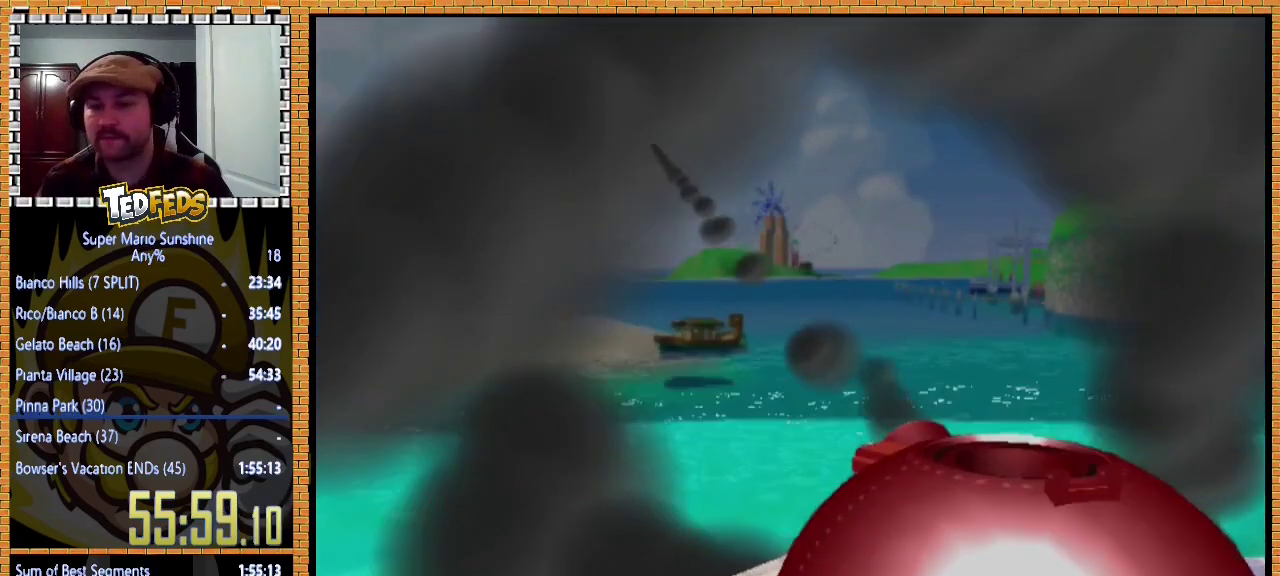
{"buttons": [], "left_stick": "center", "events": [[267, "A", "up"], [367, "A", "down"], [467, "A", "up"]]}
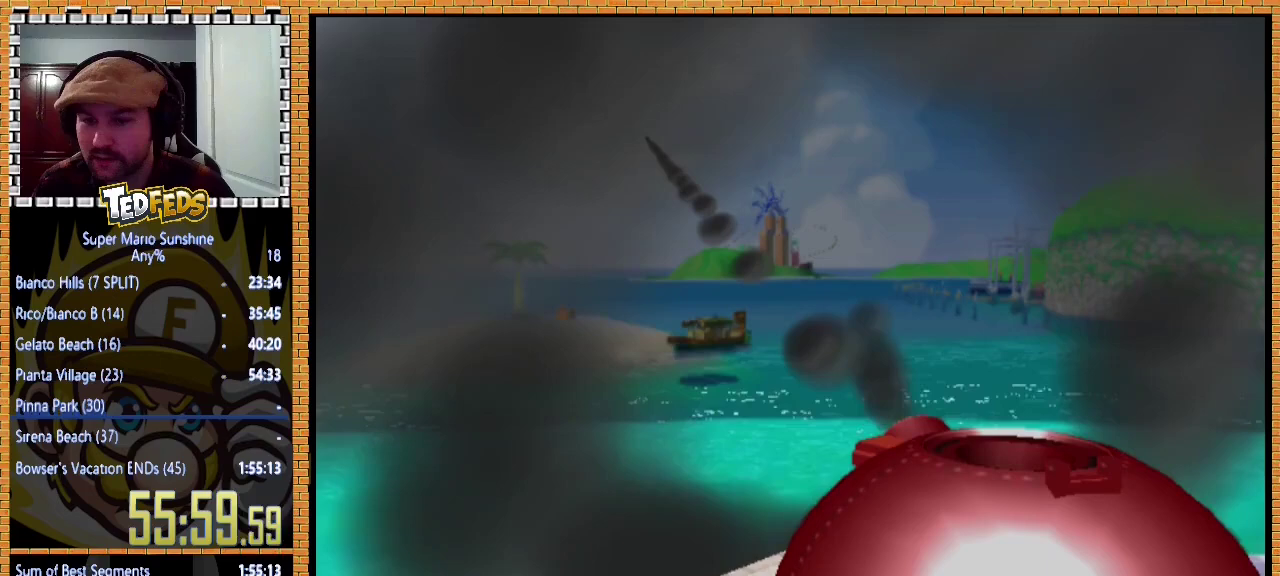
{"buttons": [], "left_stick": "center", "events": [[67, "A", "down"], [167, "A", "up"], [267, "A", "down"], [333, "A", "up"], [433, "A", "down"], [500, "A", "up"]]}
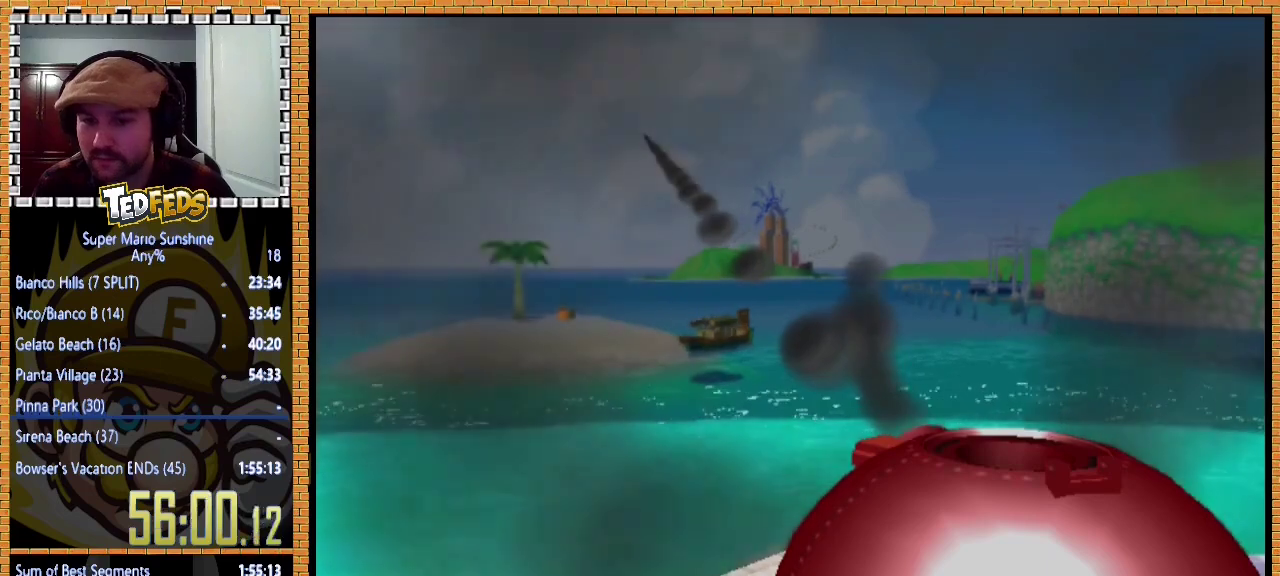
{"buttons": ["A"], "left_stick": "center", "events": [[100, "A", "down"], [200, "A", "up"], [267, "A", "down"], [367, "A", "up"], [467, "A", "down"]]}
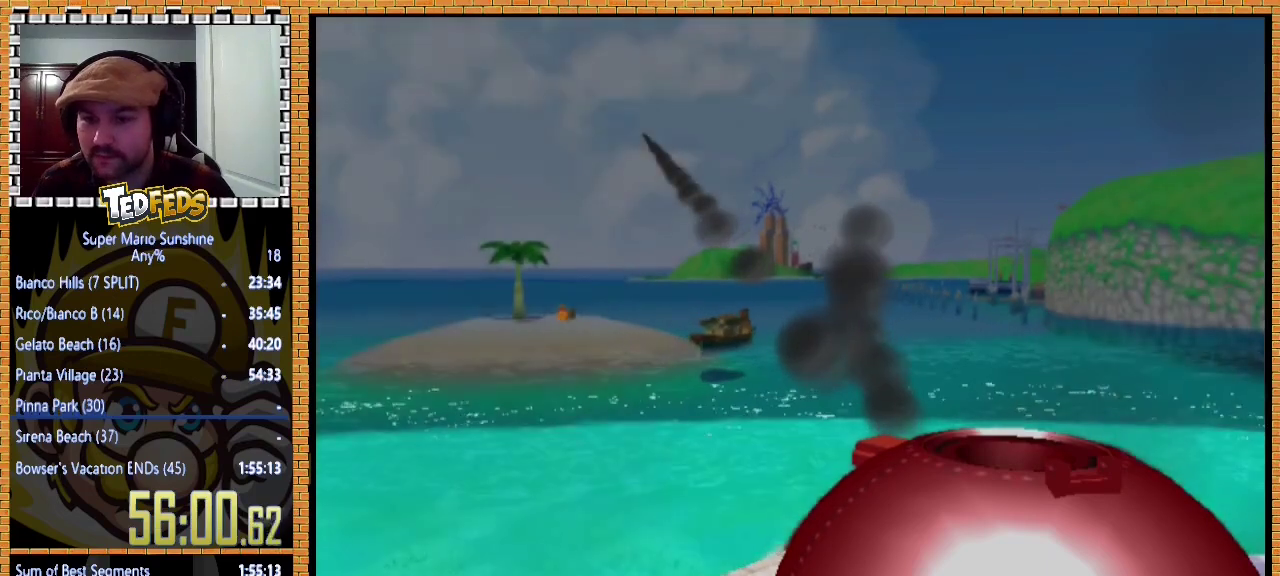
{"buttons": ["A"], "left_stick": "center", "events": [[33, "A", "up"], [133, "A", "down"], [233, "A", "up"], [300, "A", "down"], [400, "A", "up"], [500, "A", "down"]]}
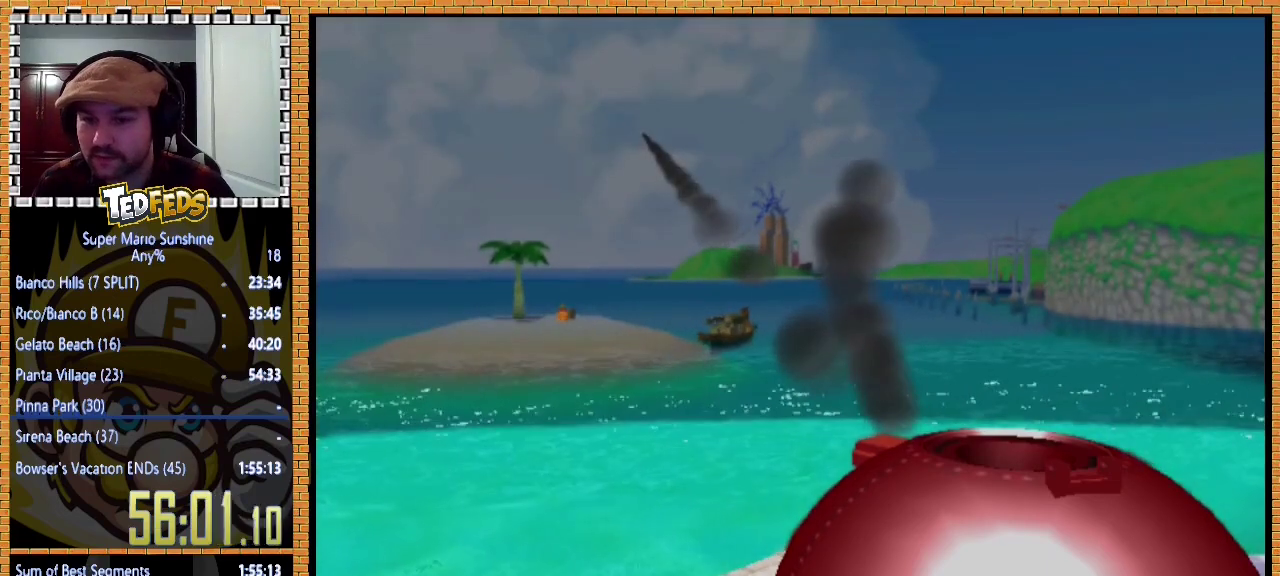
{"buttons": [], "left_stick": "center", "events": [[267, "A", "up"], [333, "A", "down"], [467, "A", "up"]]}
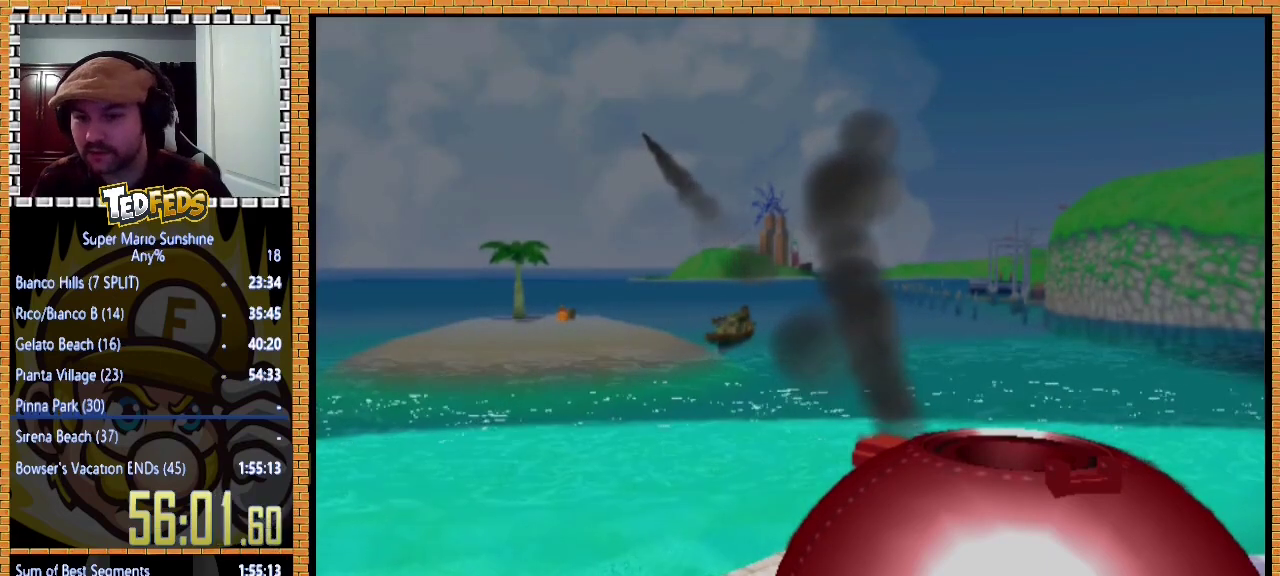
{"buttons": ["A"], "left_stick": "center", "events": [[33, "A", "down"], [167, "A", "up"], [233, "A", "down"], [367, "A", "up"], [433, "A", "down"]]}
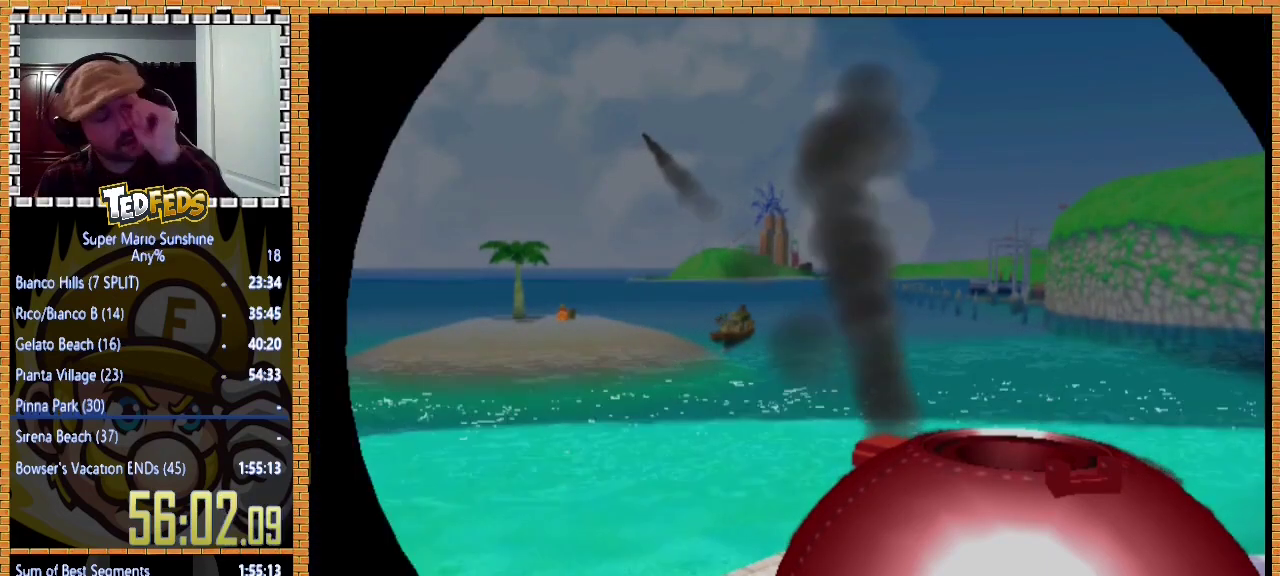
{"buttons": [], "left_stick": "center", "events": [[100, "A", "up"], [167, "A", "down"], [300, "A", "up"], [367, "A", "down"], [500, "A", "up"]]}
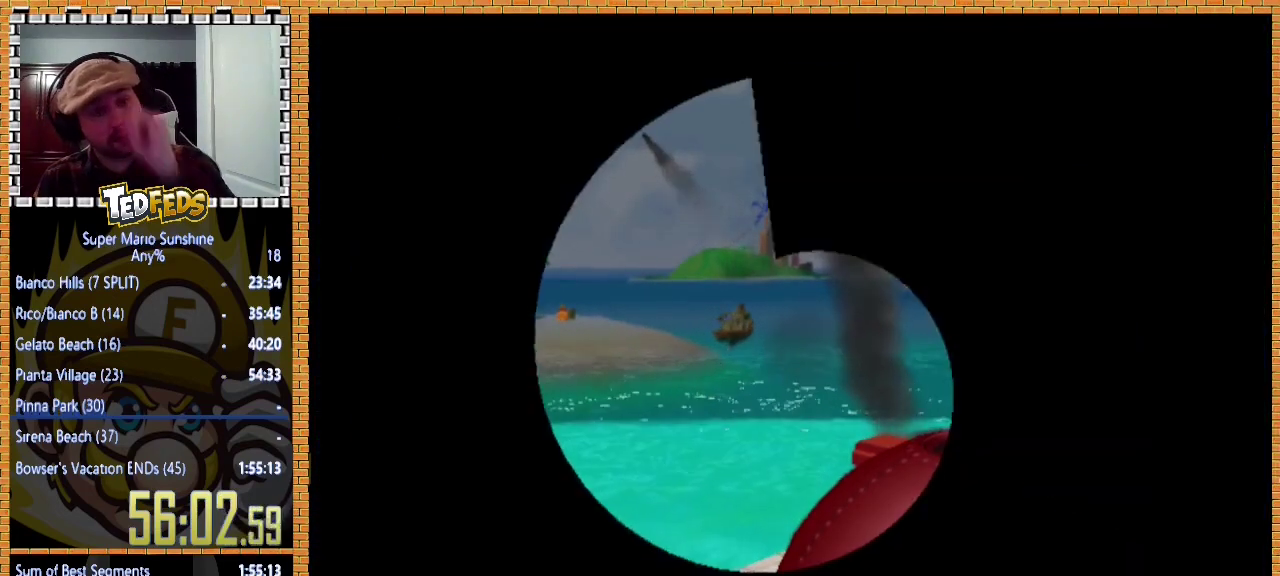
{"buttons": ["A"], "left_stick": "center", "events": [[67, "A", "down"], [367, "A", "up"], [467, "A", "down"]]}
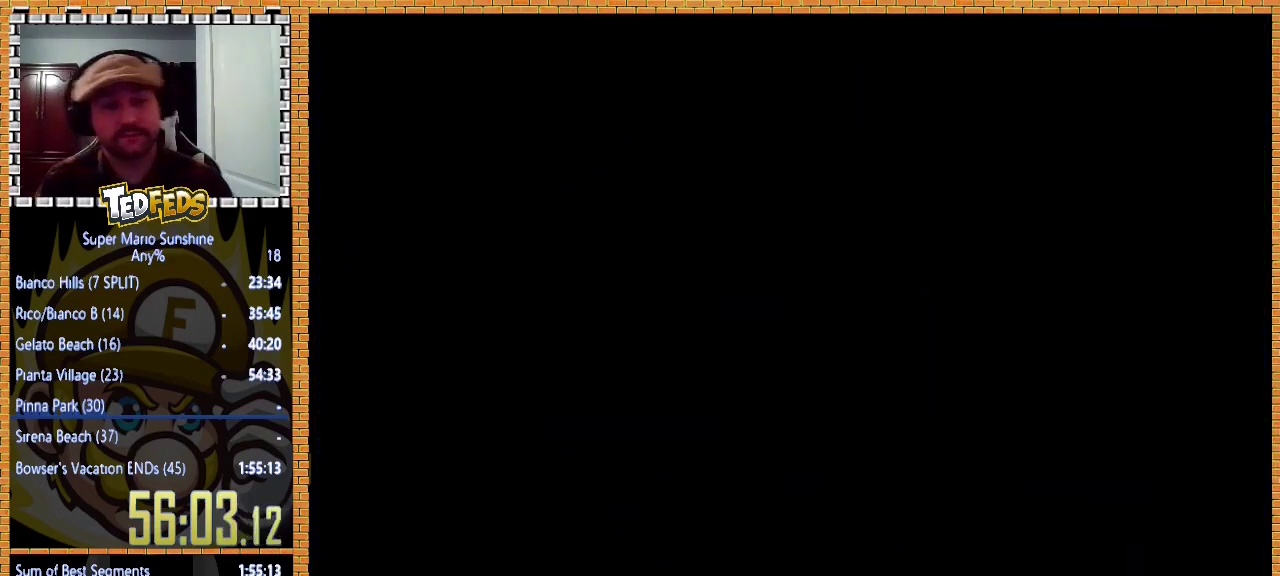
{"buttons": [], "left_stick": "center", "events": [[33, "A", "up"], [167, "A", "down"], [233, "A", "up"], [367, "A", "down"], [433, "A", "up"]]}
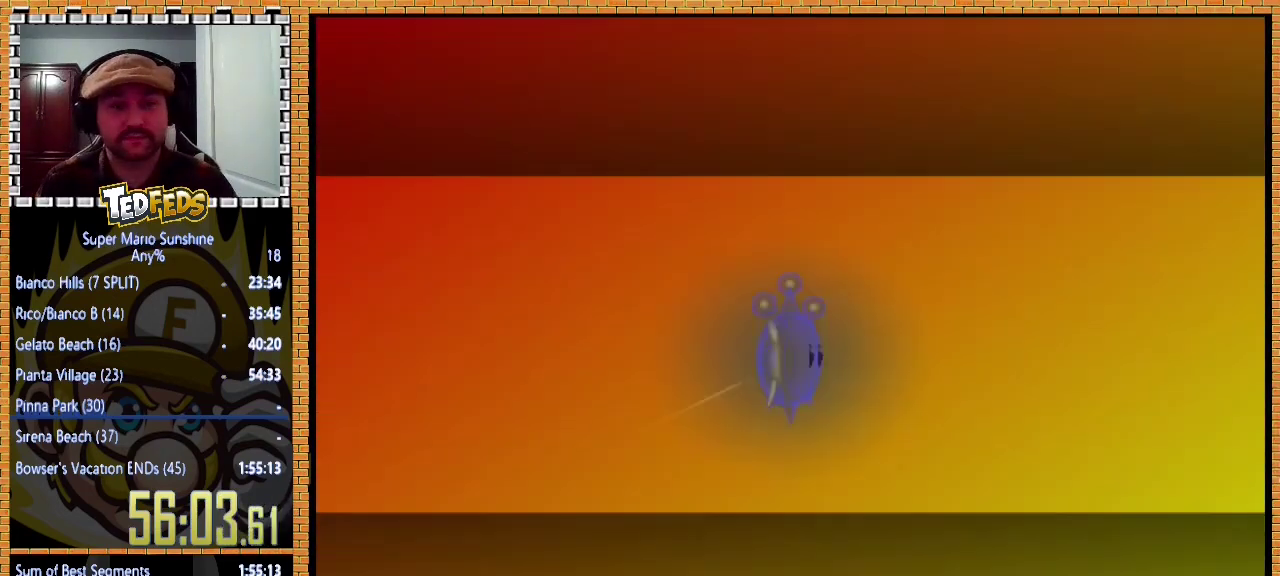
{"buttons": ["A"], "left_stick": "center", "events": [[33, "A", "down"], [100, "A", "up"], [200, "A", "down"], [267, "A", "up"], [367, "A", "down"], [433, "A", "up"], [500, "A", "down"]]}
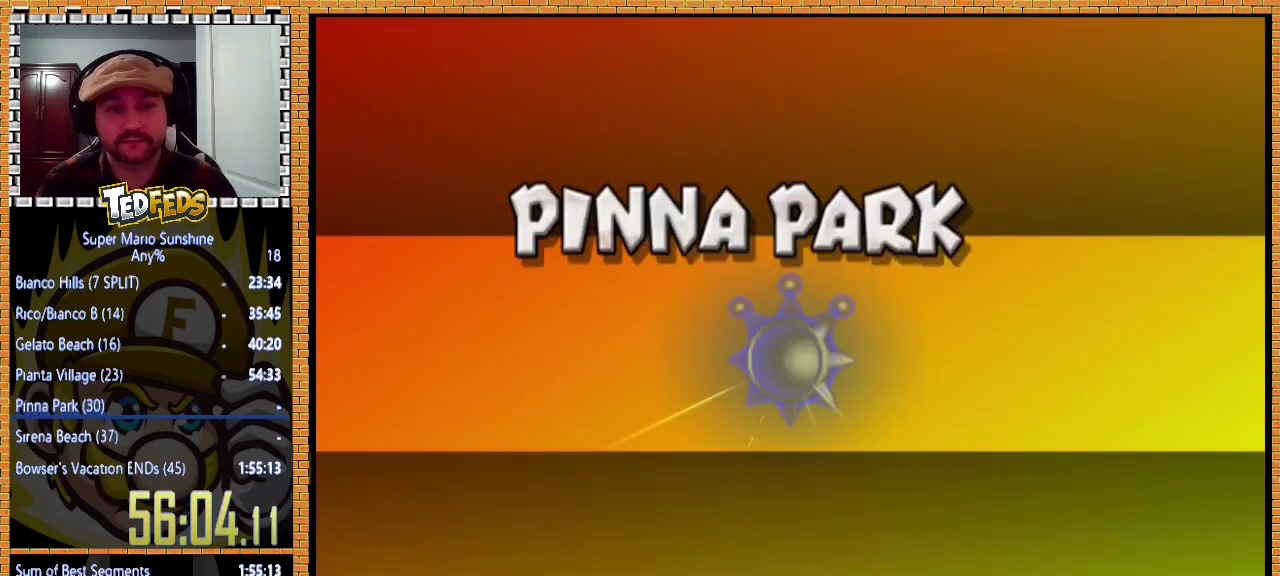
{"buttons": ["A"], "left_stick": "center", "events": [[100, "A", "up"], [167, "A", "down"], [267, "A", "up"], [333, "A", "down"]]}
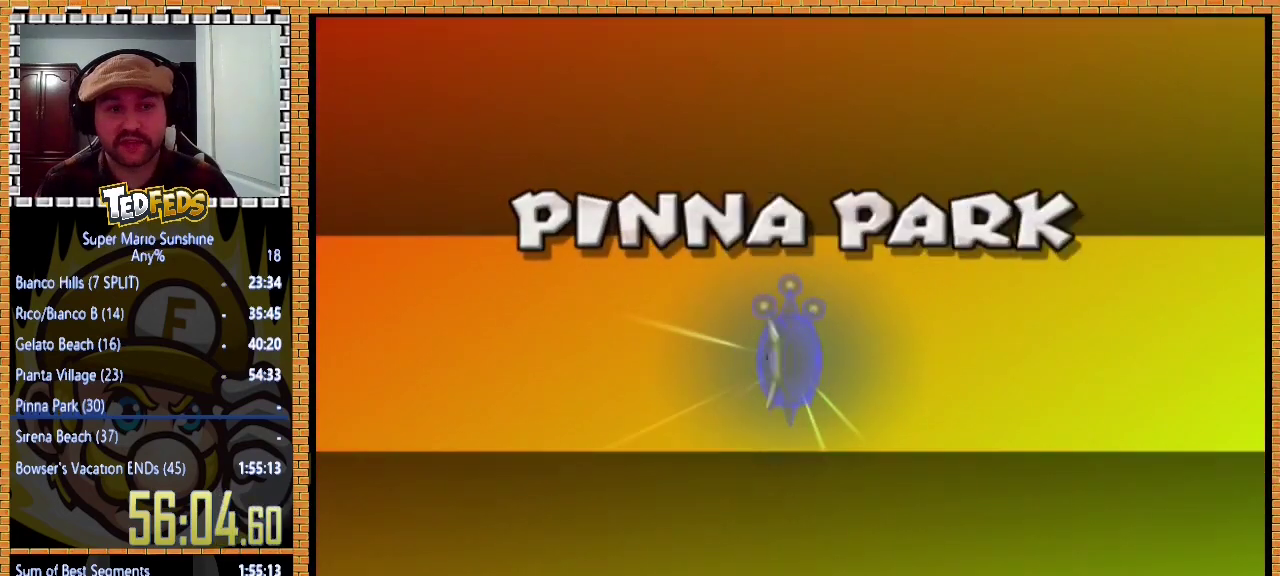
{"buttons": ["A"], "left_stick": "center", "events": [[100, "A", "up"], [167, "A", "down"], [267, "A", "up"], [333, "A", "down"], [433, "A", "up"], [500, "A", "down"]]}
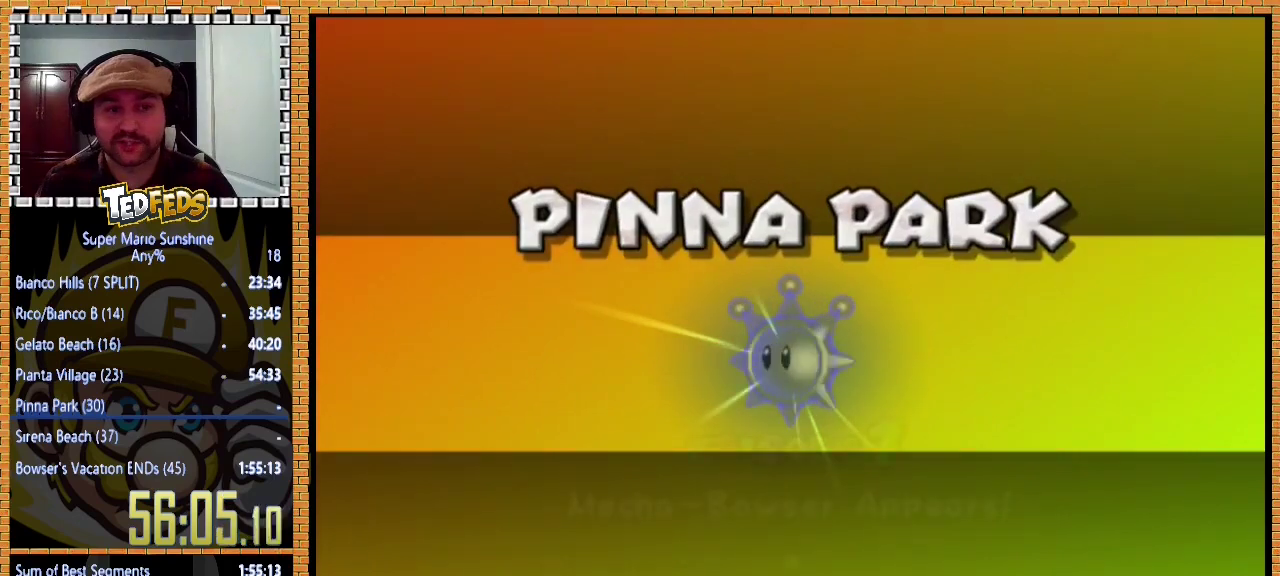
{"buttons": [], "left_stick": "center", "events": [[67, "A", "up"], [133, "A", "down"], [200, "A", "up"], [267, "A", "down"], [333, "A", "up"], [433, "A", "down"], [500, "A", "up"]]}
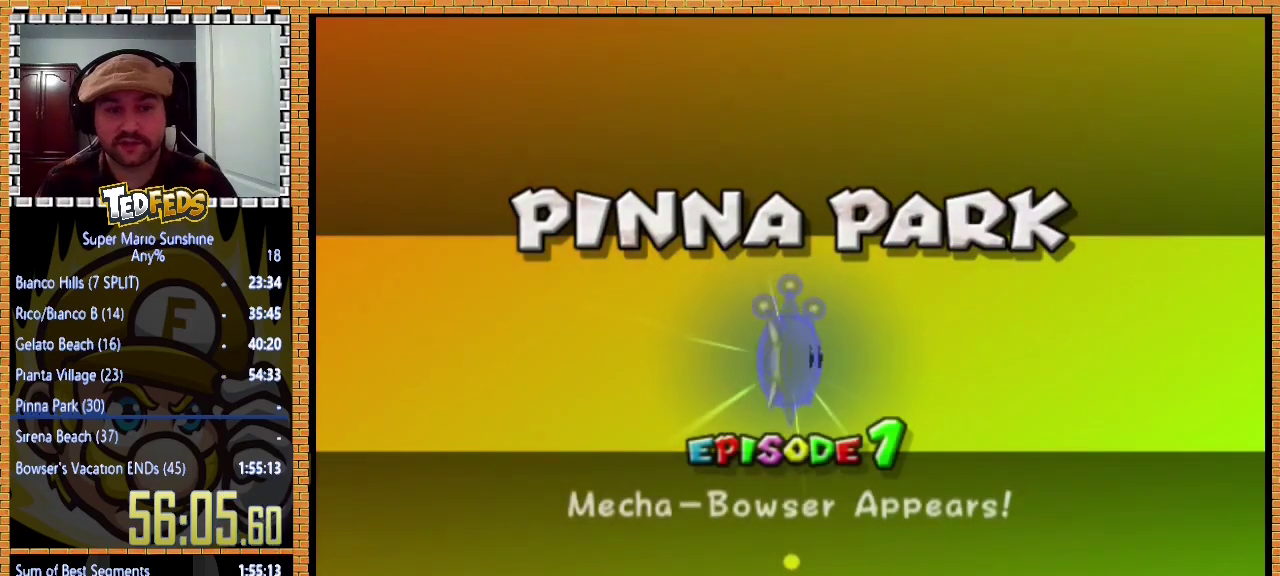
{"buttons": ["A"], "left_stick": "center", "events": [[33, "A", "down"], [267, "A", "up"], [333, "A", "down"], [433, "A", "up"], [467, "A", "down"]]}
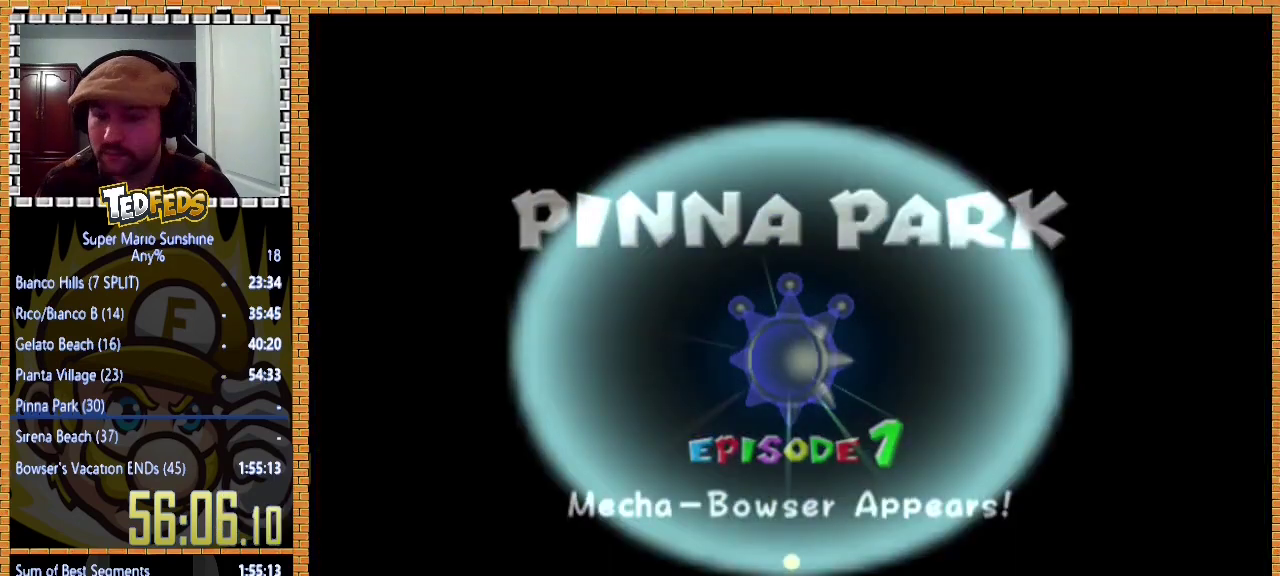
{"buttons": [], "left_stick": "center", "events": [[33, "A", "up"], [133, "A", "down"], [233, "A", "up"]]}
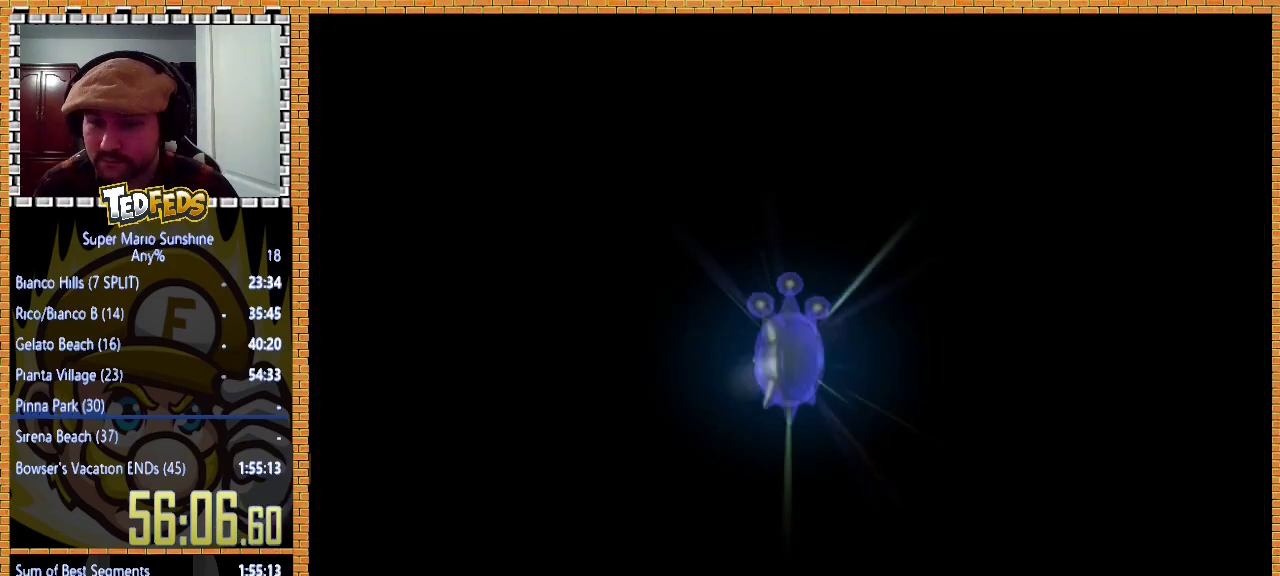
{"buttons": ["A"], "left_stick": "center", "events": [[467, "A", "down"]]}
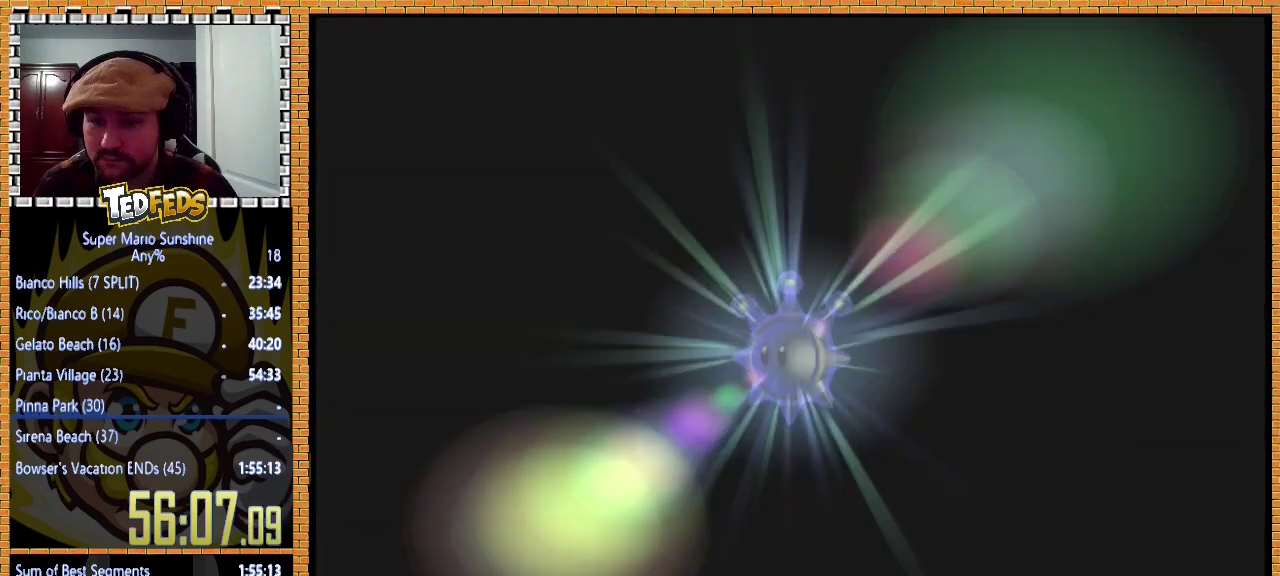
{"buttons": ["A"], "left_stick": "center", "events": [[67, "A", "up"], [133, "A", "down"], [200, "A", "up"], [300, "A", "down"]]}
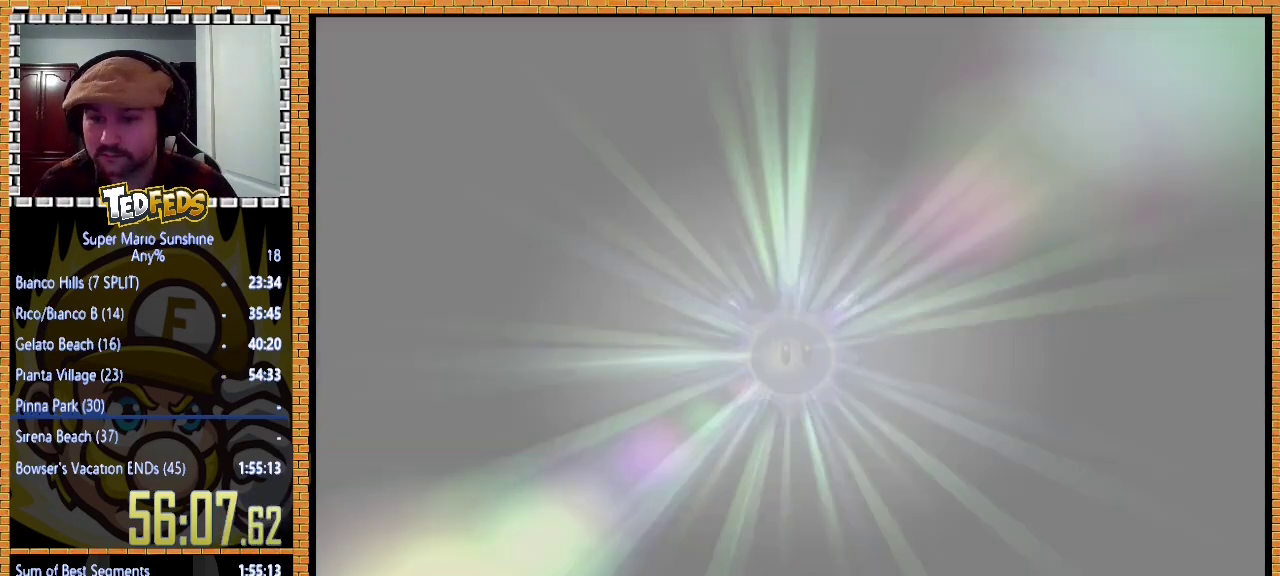
{"buttons": ["A"], "left_stick": "center", "events": [[67, "A", "up"], [200, "A", "down"], [267, "A", "up"], [333, "A", "down"]]}
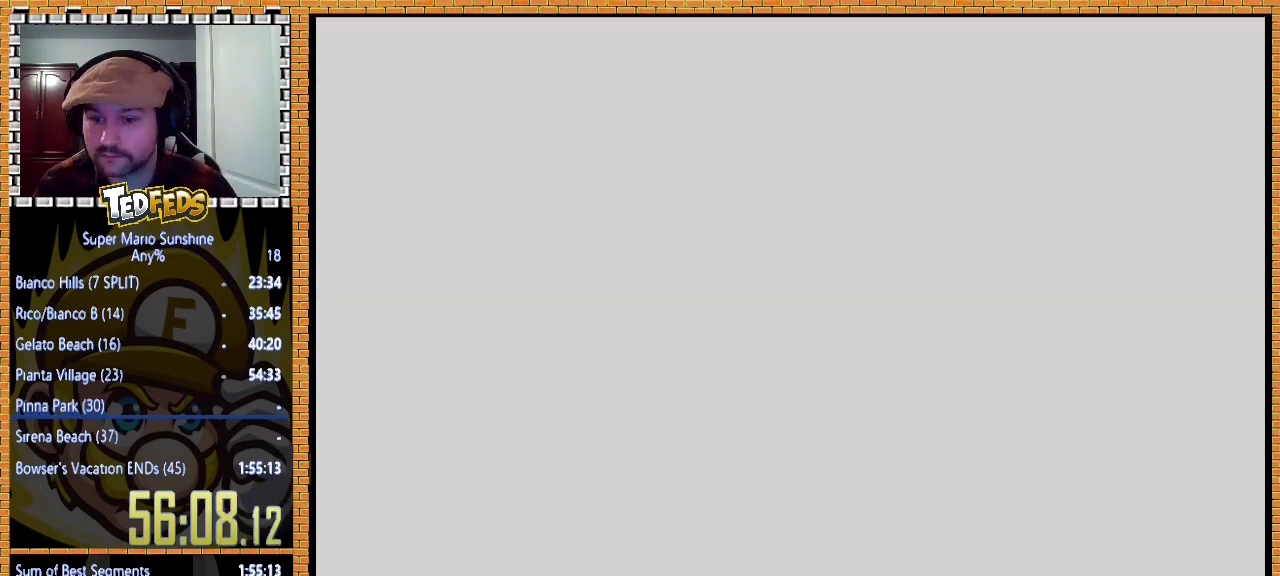
{"buttons": [], "left_stick": "center", "events": [[100, "A", "up"], [200, "A", "down"], [267, "A", "up"], [367, "A", "down"], [467, "A", "up"]]}